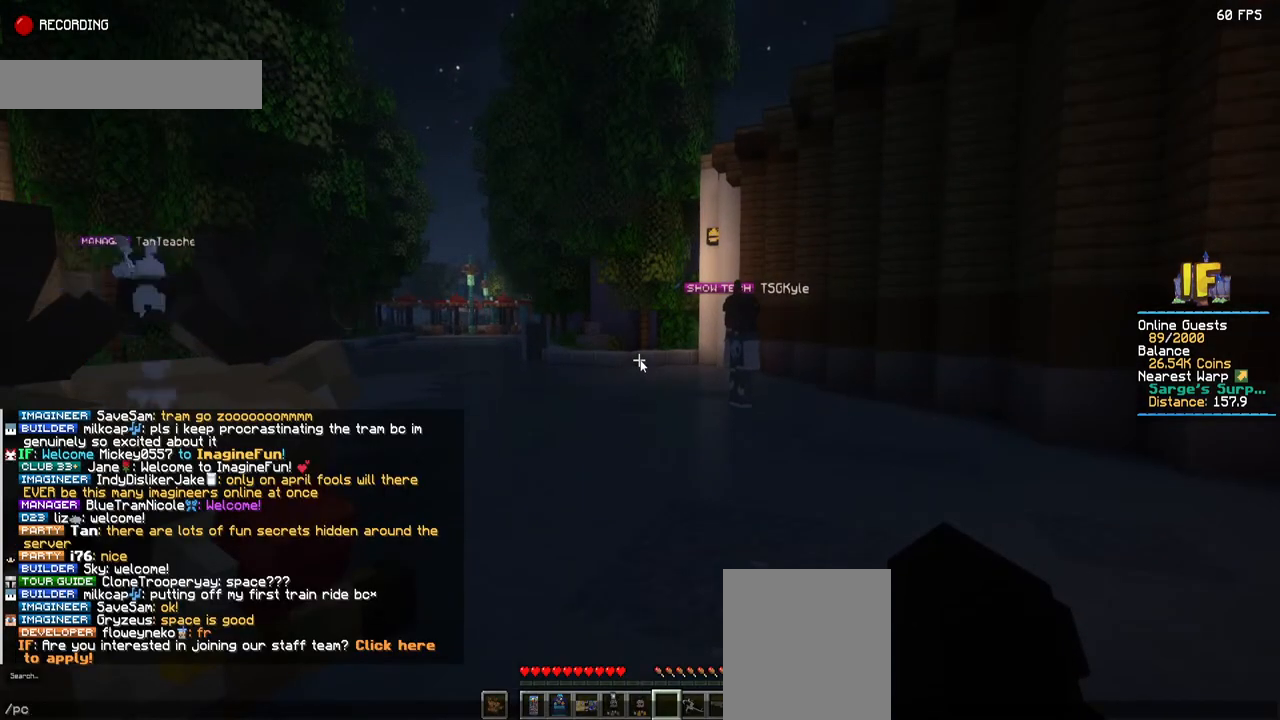
Gameplay with keyboard and mouse; each line is a JSON object with the keys and mouse buttons held at the frame after it. "events" lists presses ("down") and releases ("up") of "a", "d", "s", "space", "w", "mouse_left" and "mouse_right" between this image and that frame as [ms after this image, input, new state], when the widget could be followed in between. "mouse_left", "mouse_right" = the "left", "right" buttons of the "mouse" list. No other keys are recorded. Fast repeated clicks can show as one long hold. Mouse movement is not recorded.
{"keys": [], "mouse": [], "events": [[34, "space", "down"], [234, "space", "up"]]}
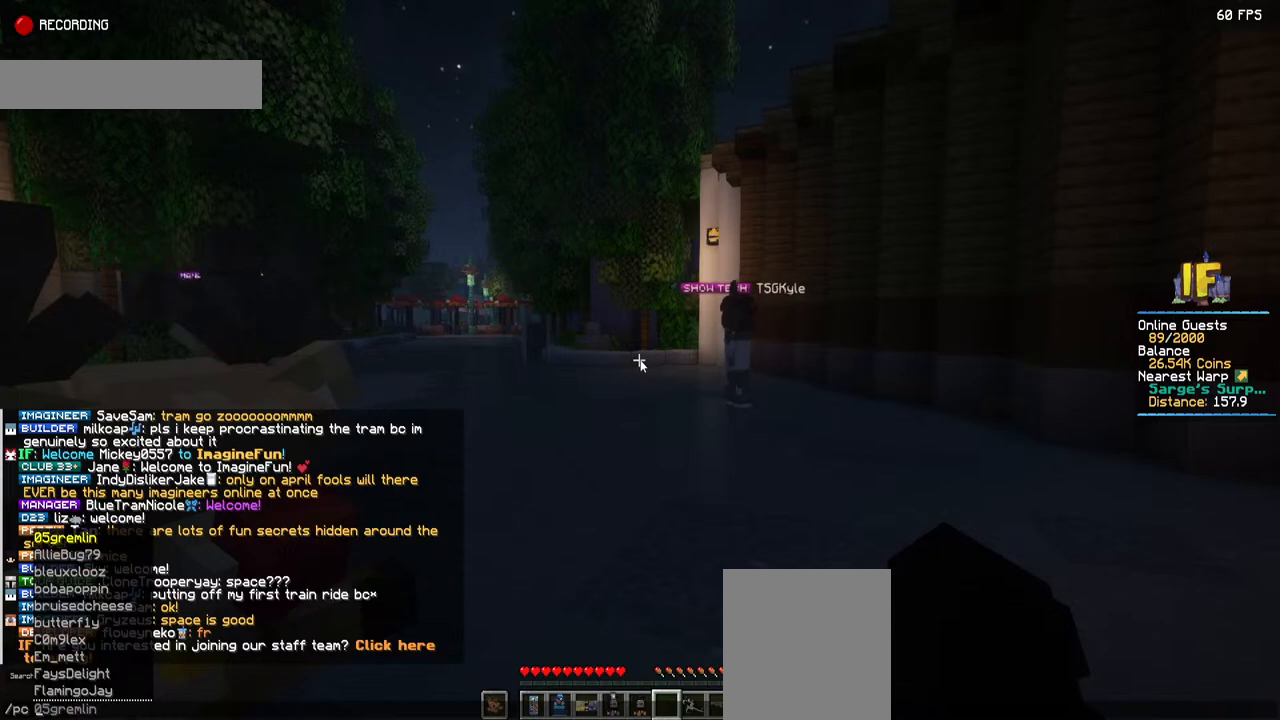
{"keys": [], "mouse": [], "events": []}
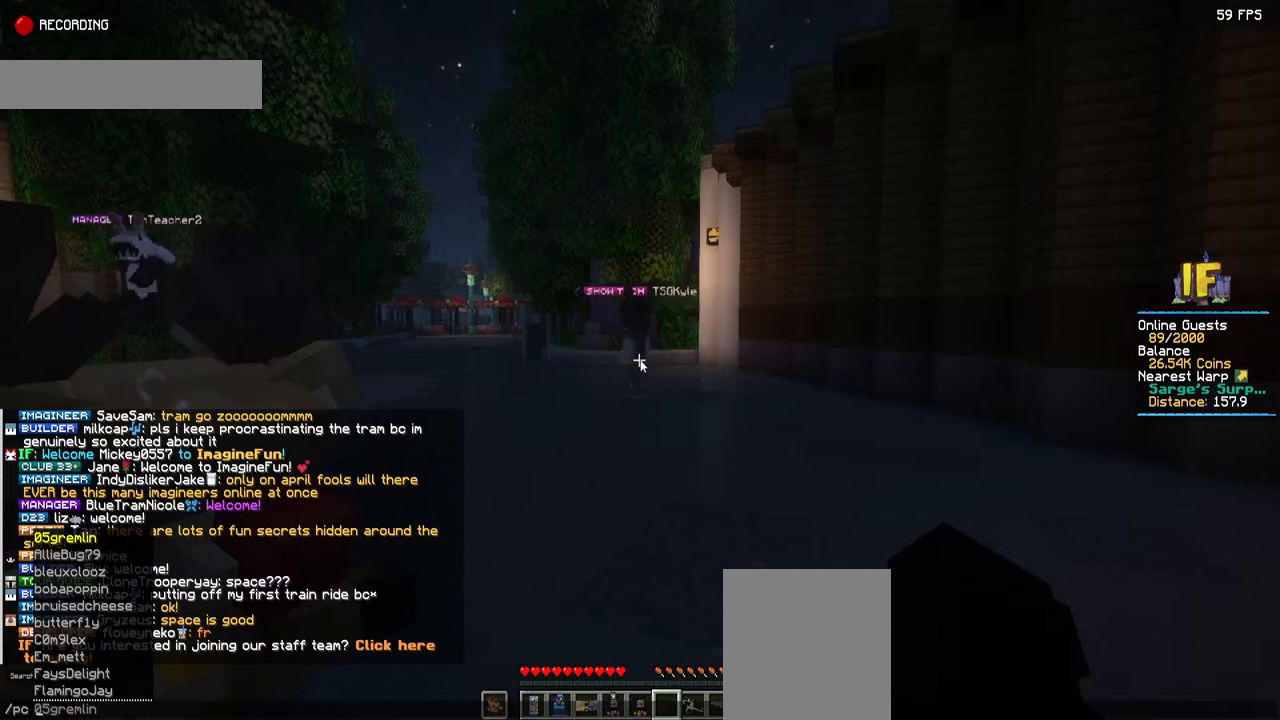
{"keys": [], "mouse": [], "events": []}
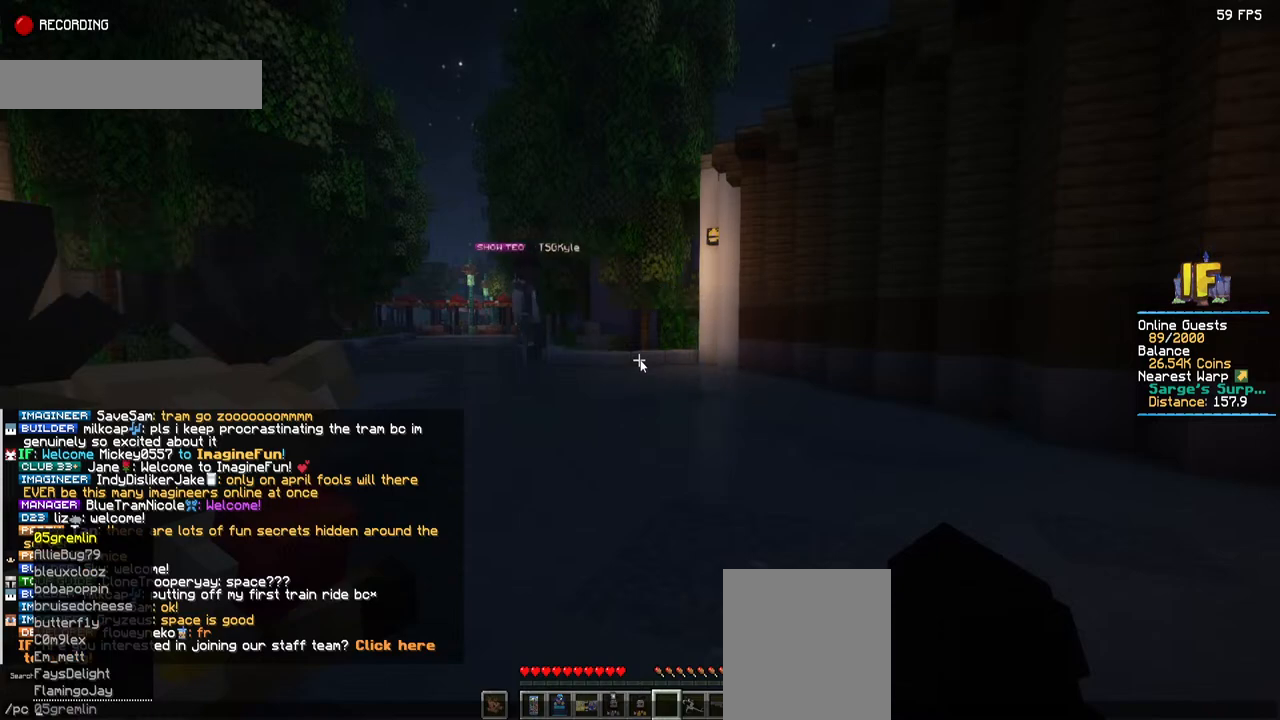
{"keys": [], "mouse": [], "events": []}
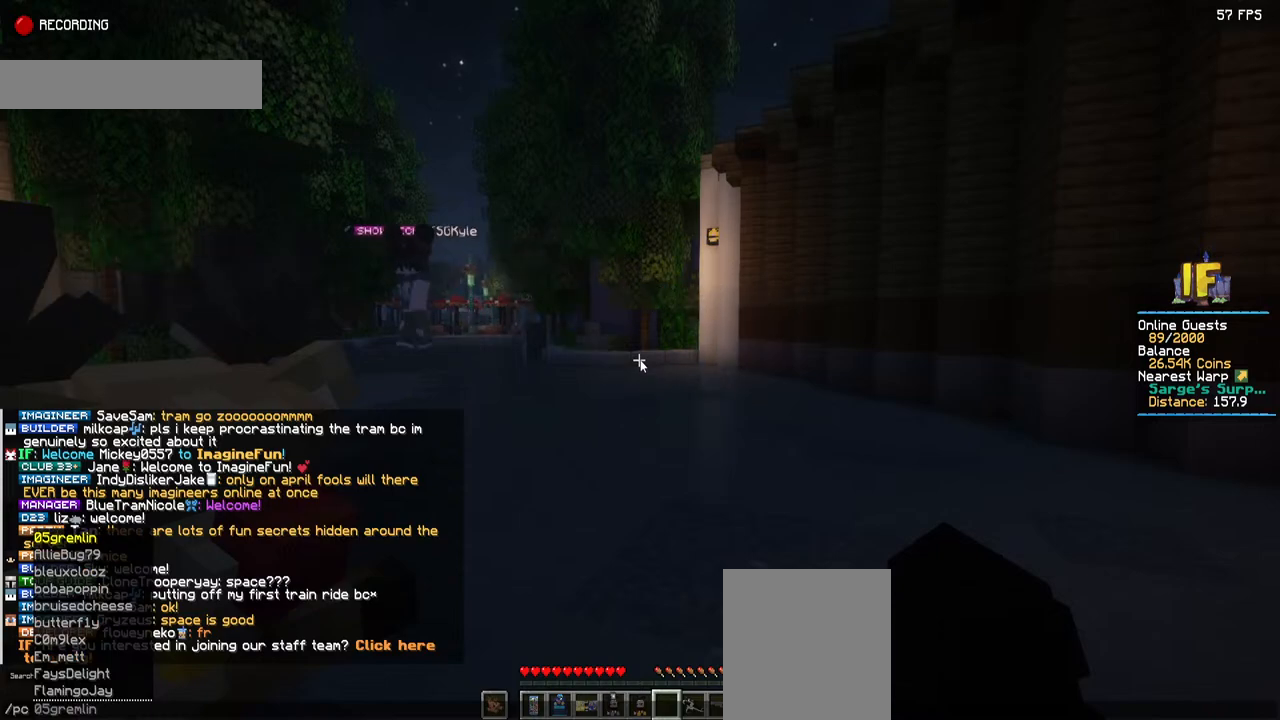
{"keys": [], "mouse": [], "events": []}
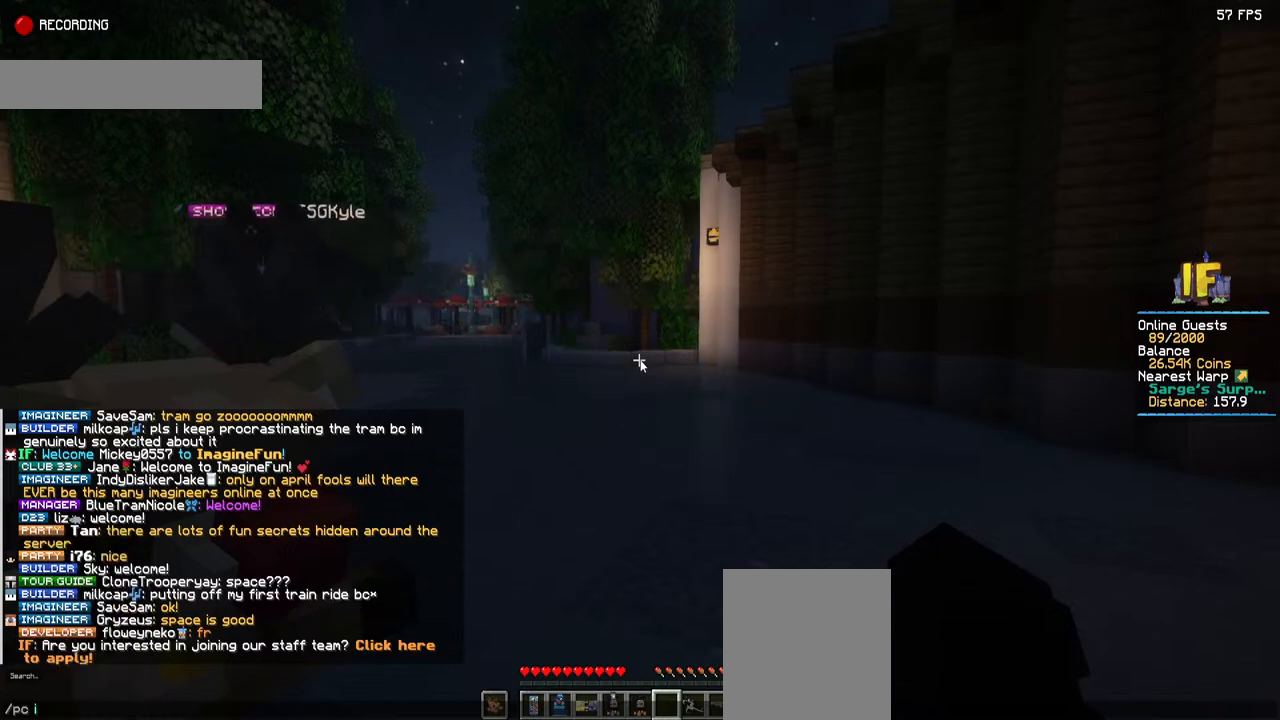
{"keys": [], "mouse": [], "events": []}
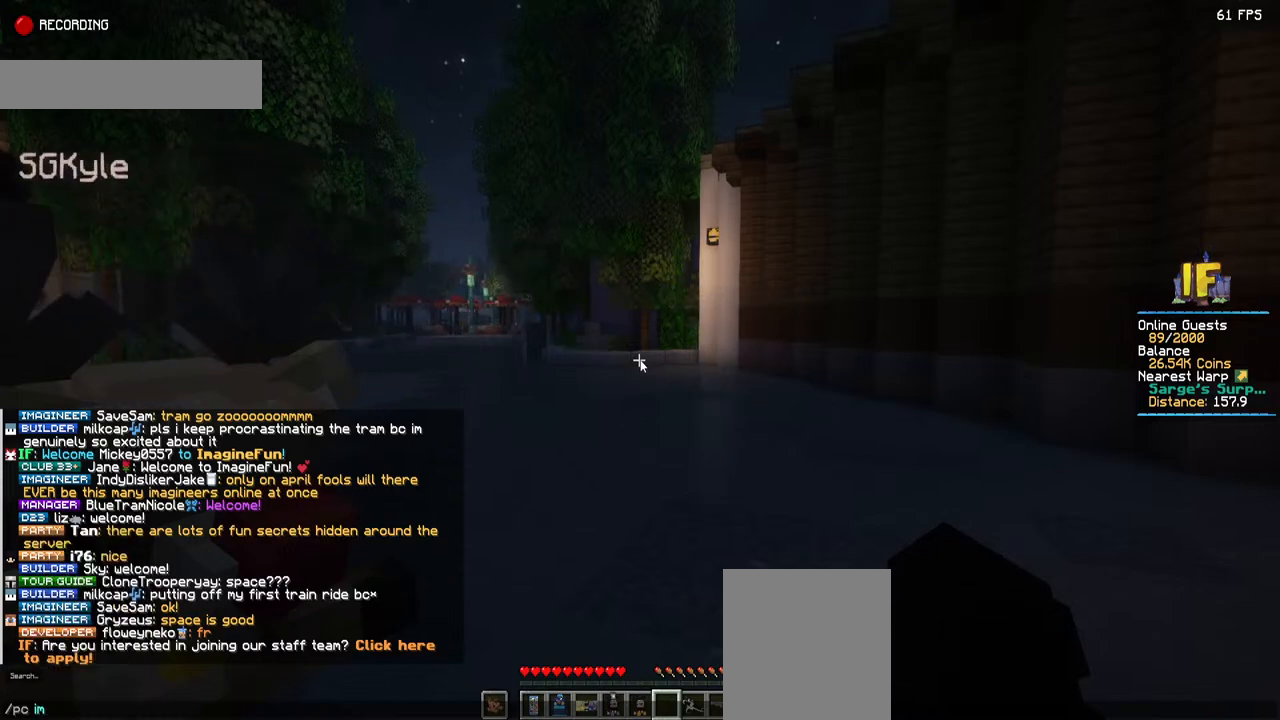
{"keys": ["space"], "mouse": [], "events": [[117, "a", "down"], [434, "a", "up"], [434, "space", "down"]]}
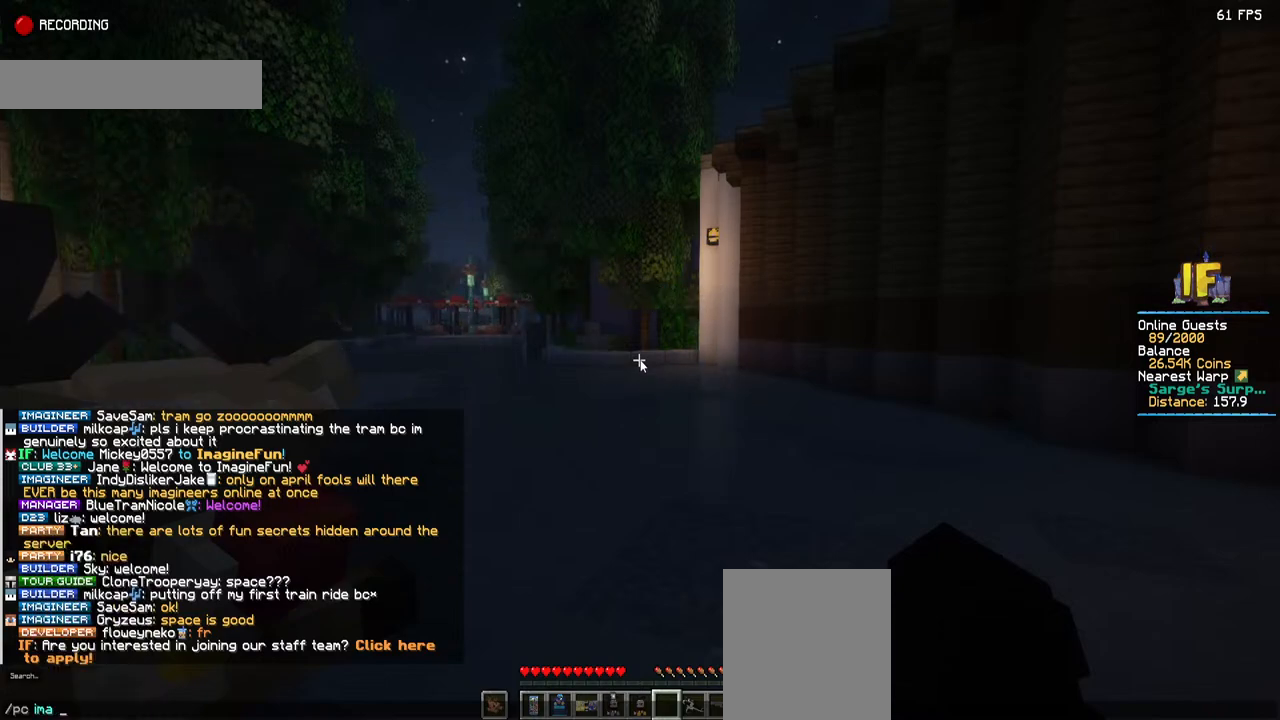
{"keys": ["a"], "mouse": [], "events": [[134, "space", "up"], [134, "w", "down"], [267, "a", "down"], [284, "w", "up"]]}
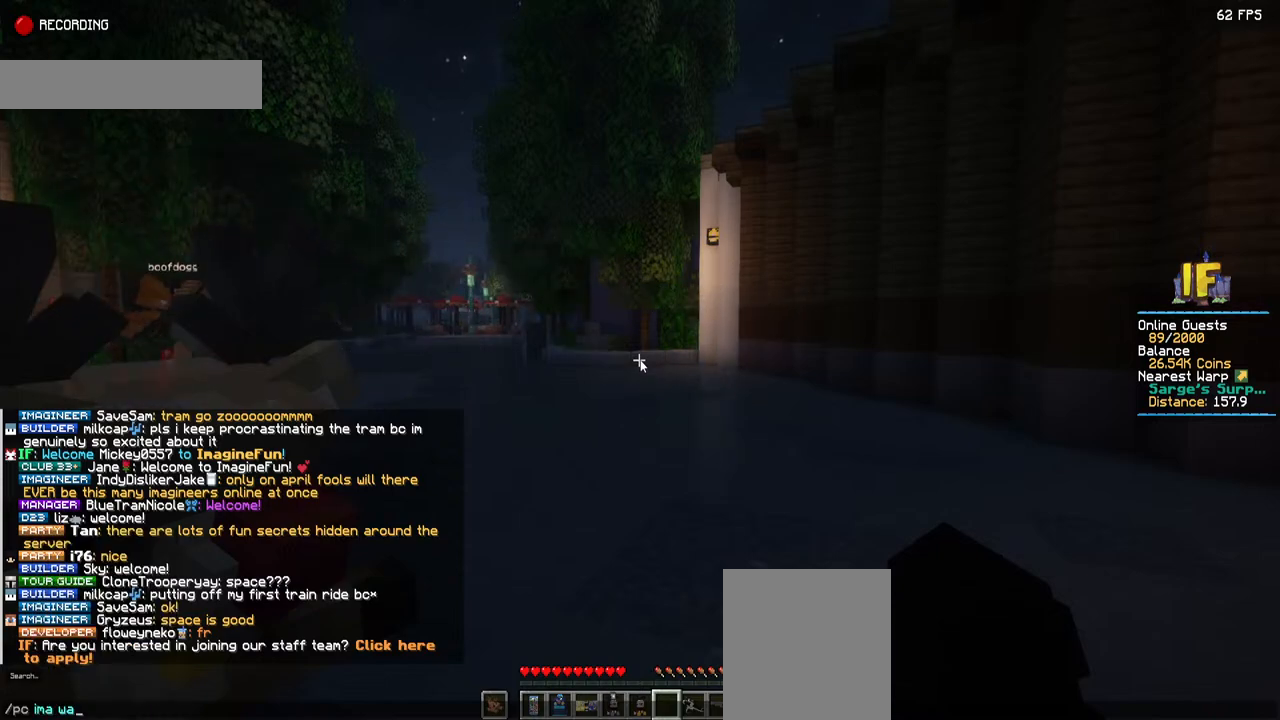
{"keys": ["space"], "mouse": [], "events": [[17, "a", "up"], [367, "space", "down"]]}
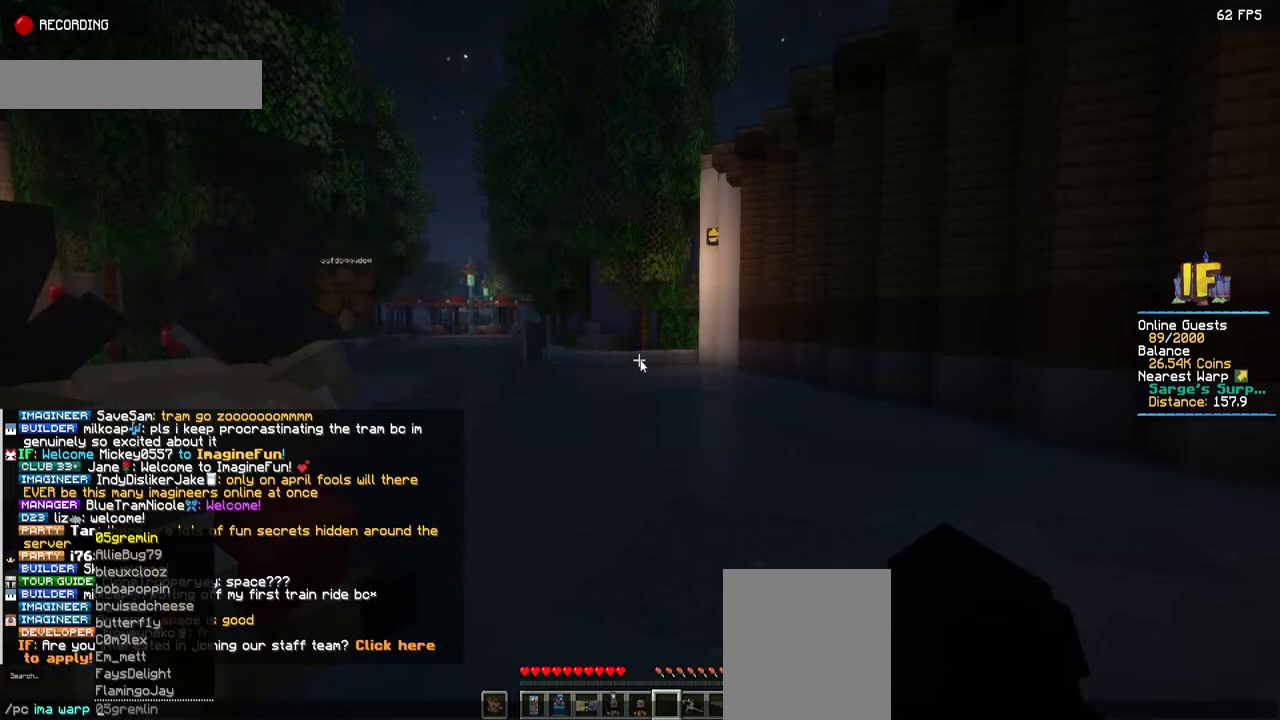
{"keys": ["space"], "mouse": [], "events": [[100, "space", "up"], [300, "space", "down"]]}
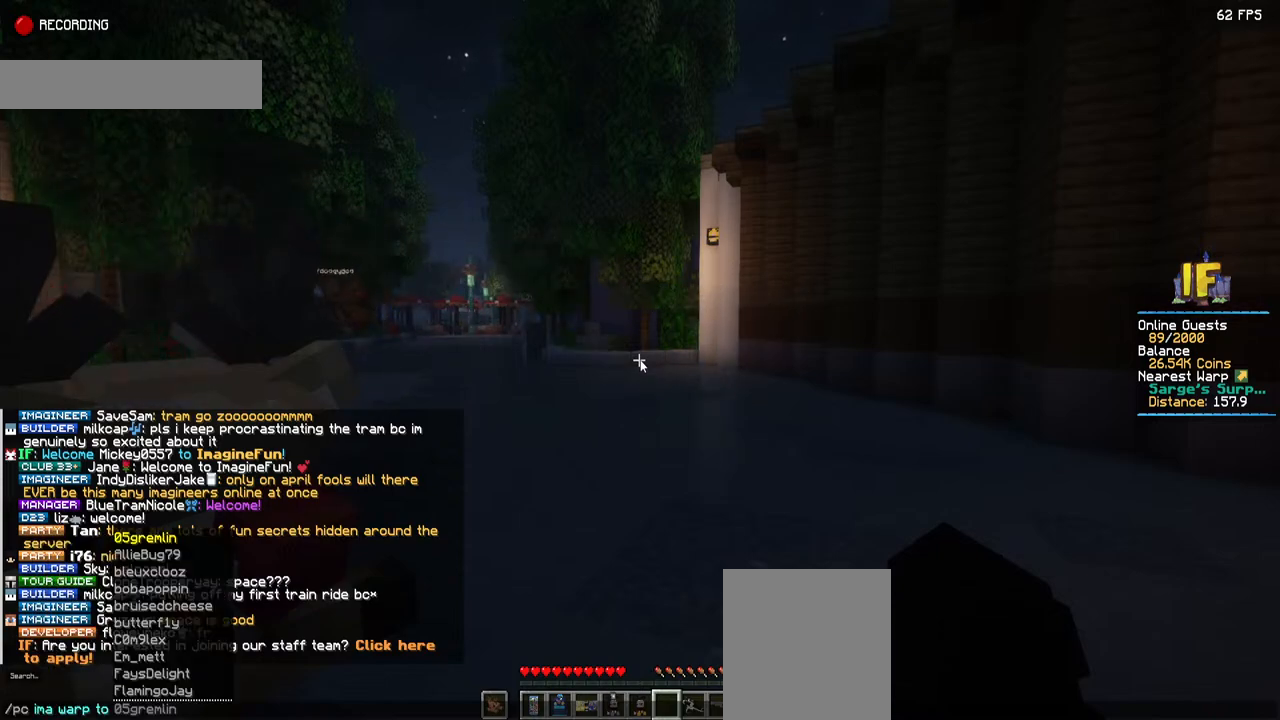
{"keys": [], "mouse": [], "events": [[17, "space", "up"]]}
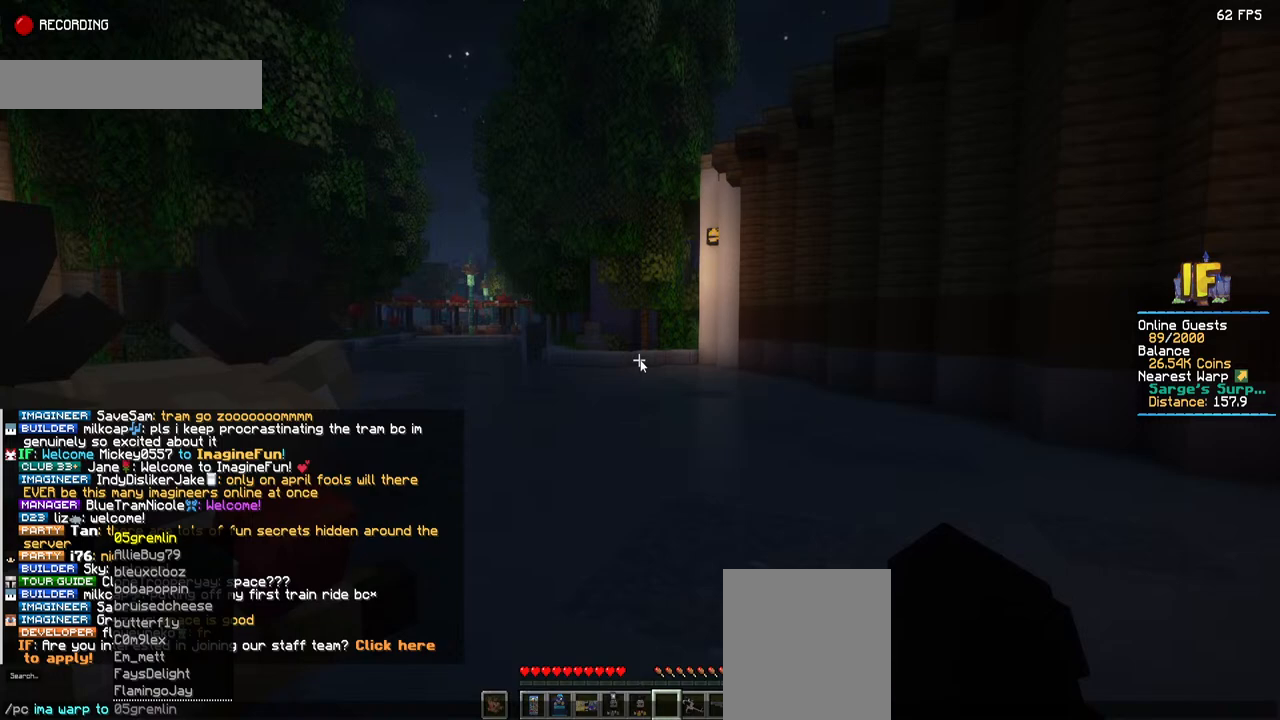
{"keys": [], "mouse": [], "events": [[117, "d", "down"], [417, "d", "up"]]}
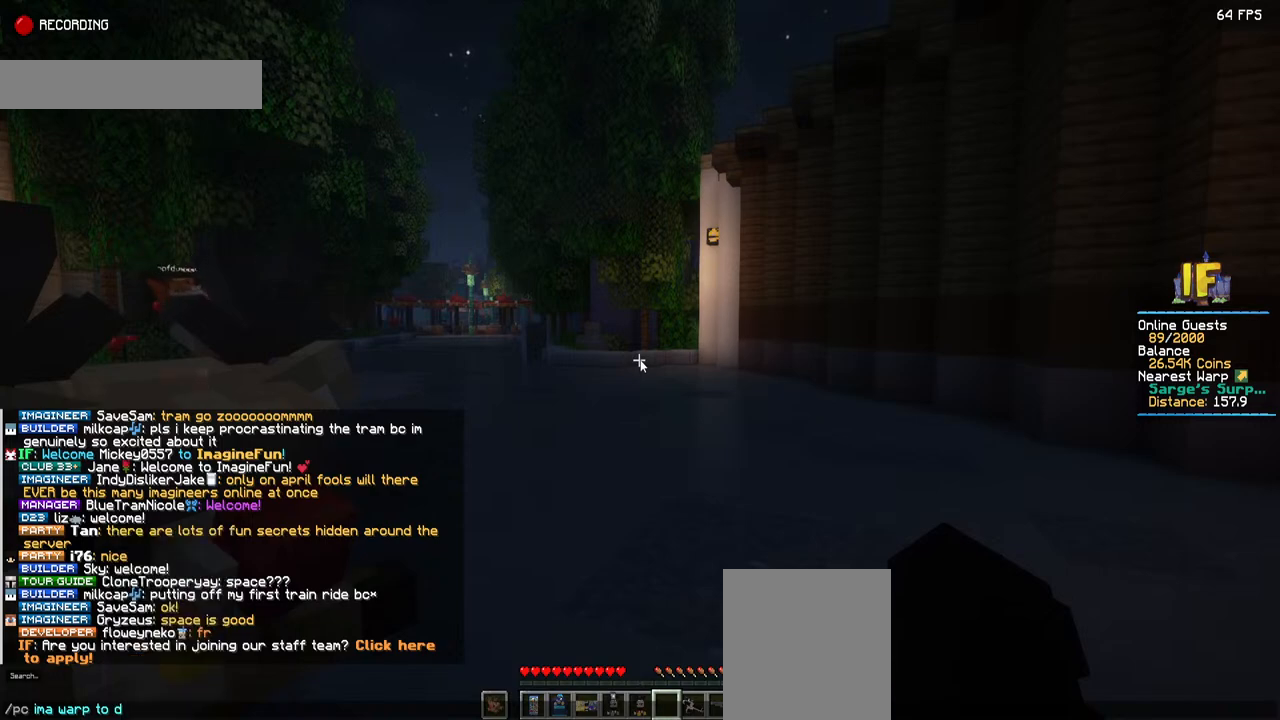
{"keys": [], "mouse": [], "events": []}
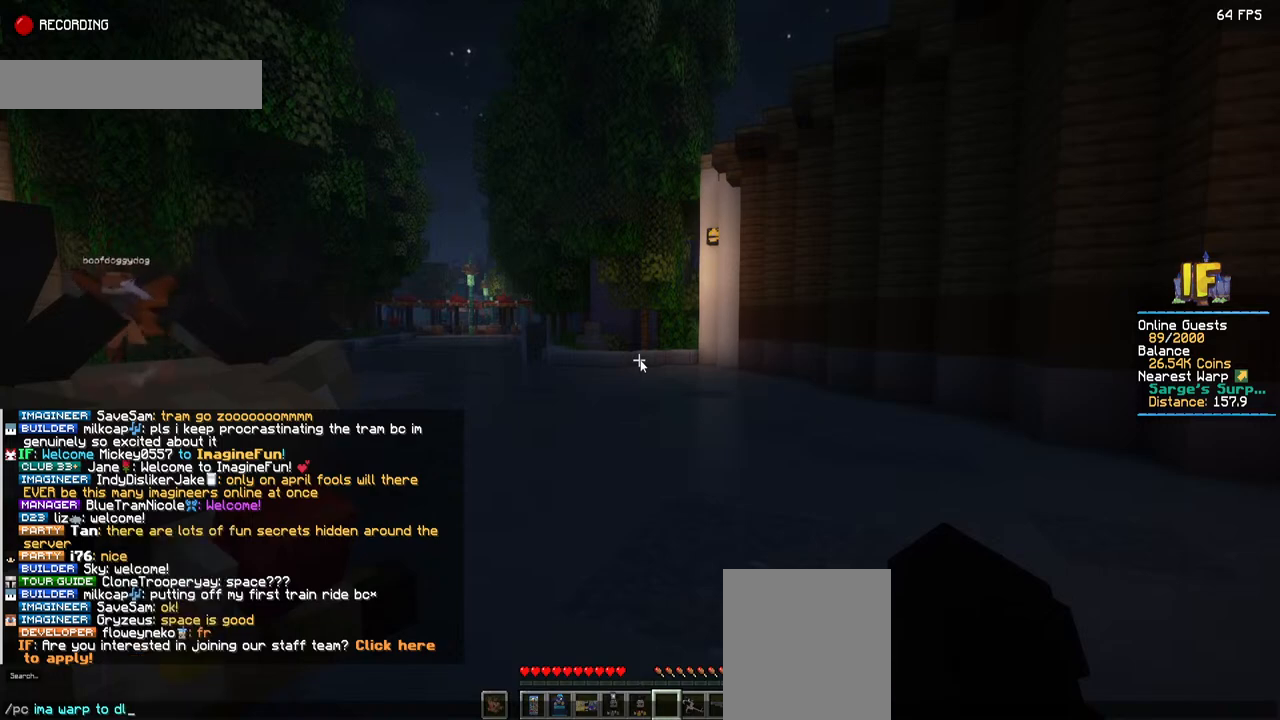
{"keys": [], "mouse": [], "events": []}
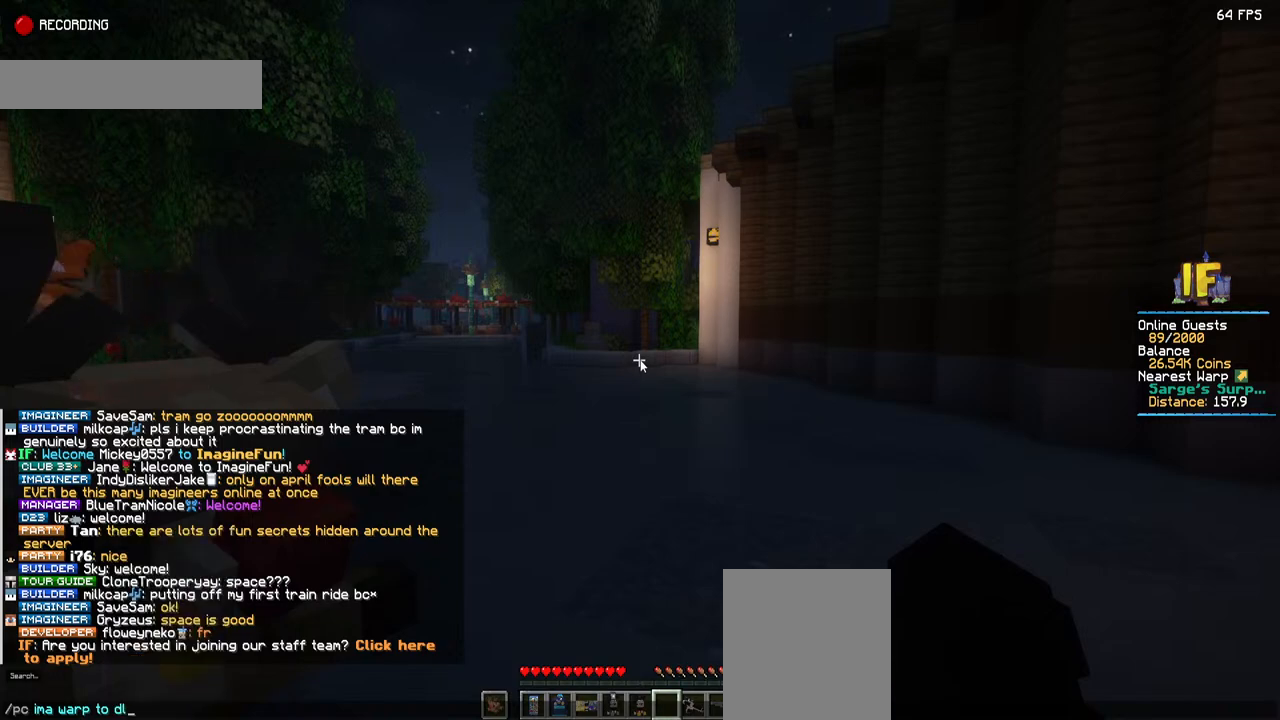
{"keys": [], "mouse": [], "events": []}
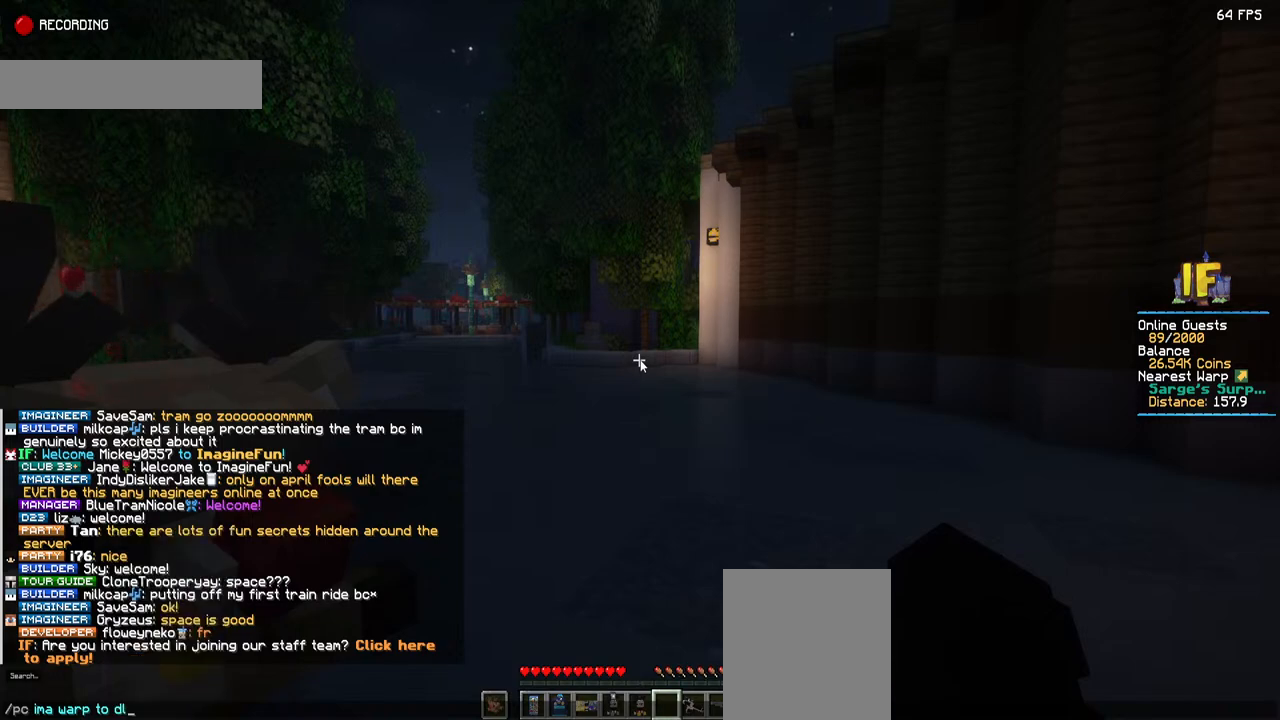
{"keys": [], "mouse": [], "events": []}
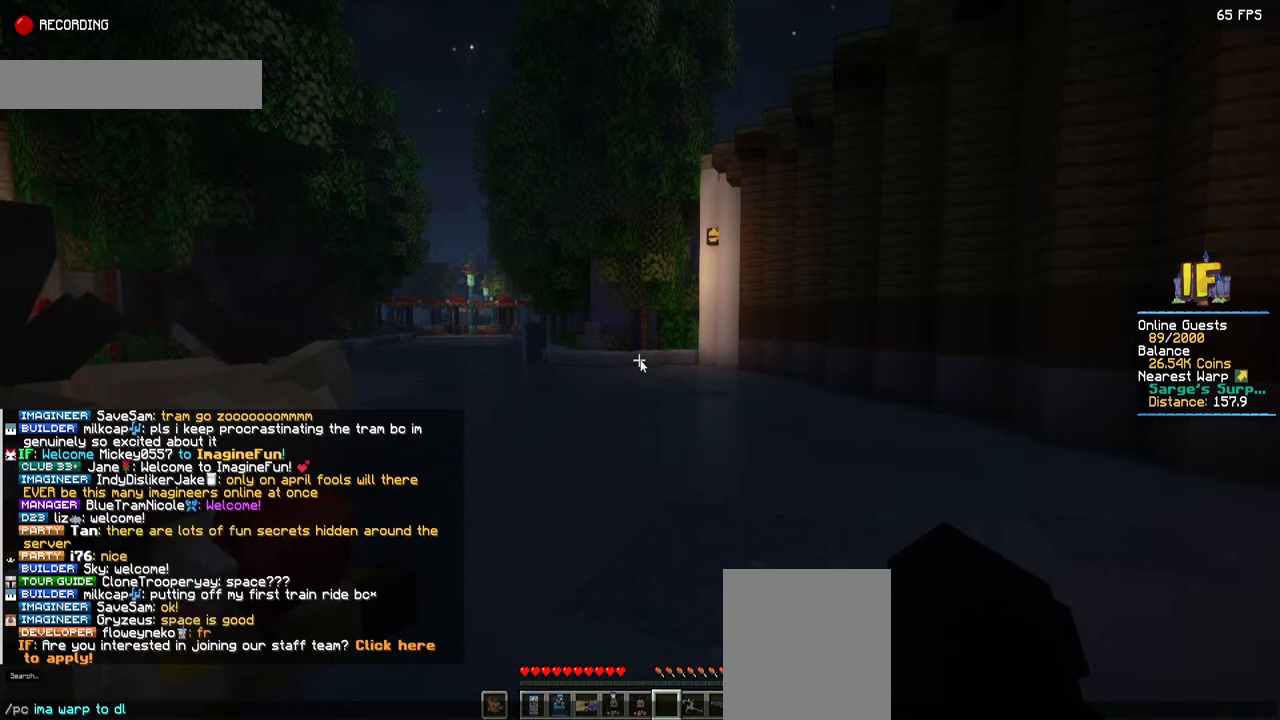
{"keys": [], "mouse": [], "events": []}
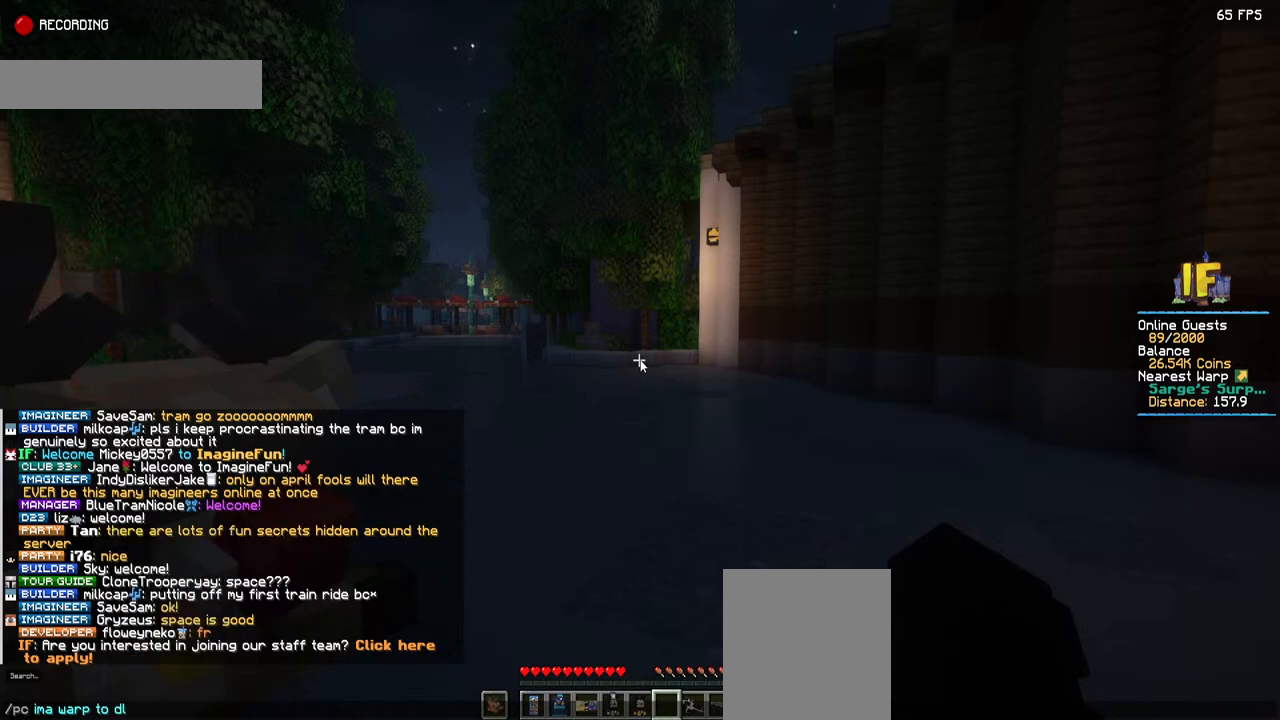
{"keys": [], "mouse": [], "events": []}
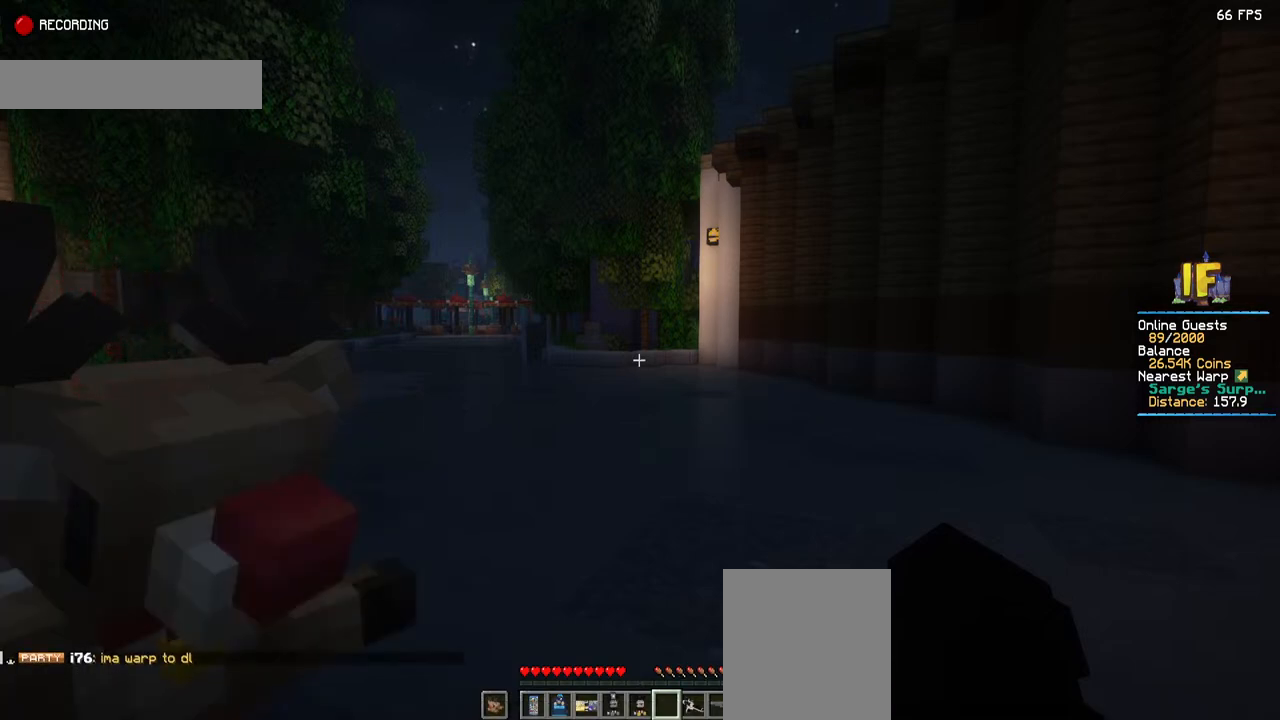
{"keys": [], "mouse": [], "events": []}
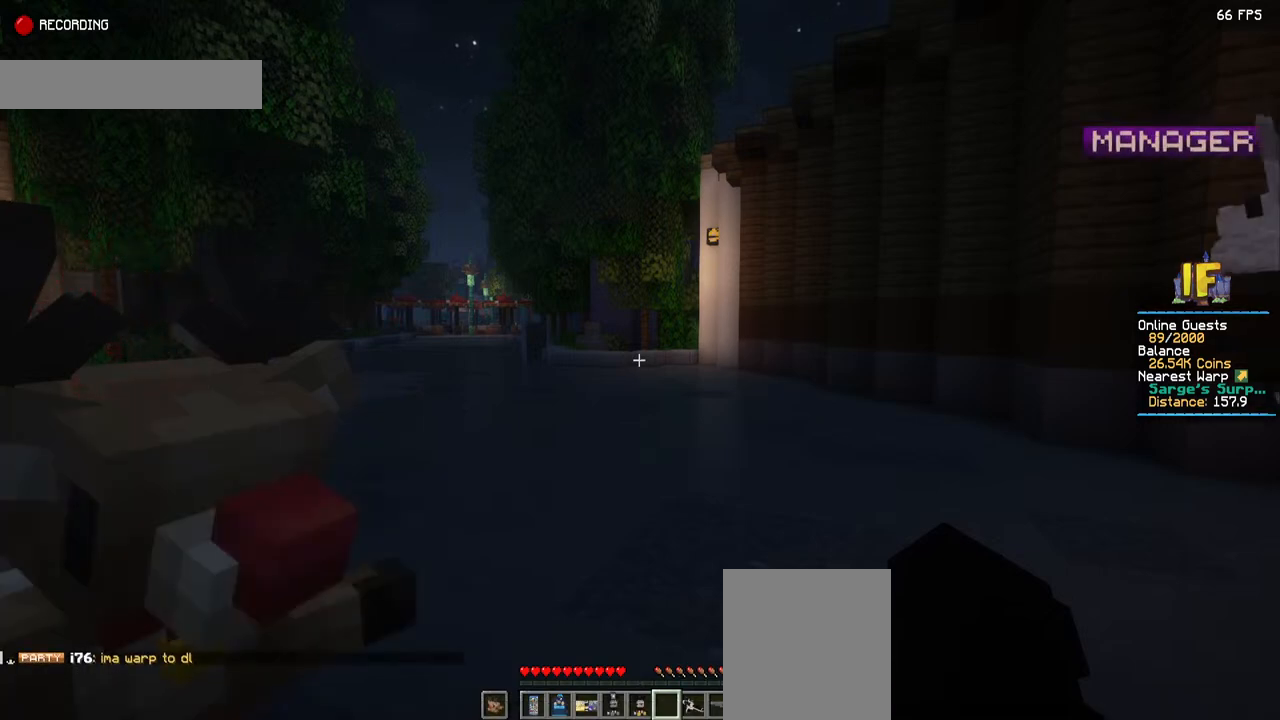
{"keys": [], "mouse": [], "events": []}
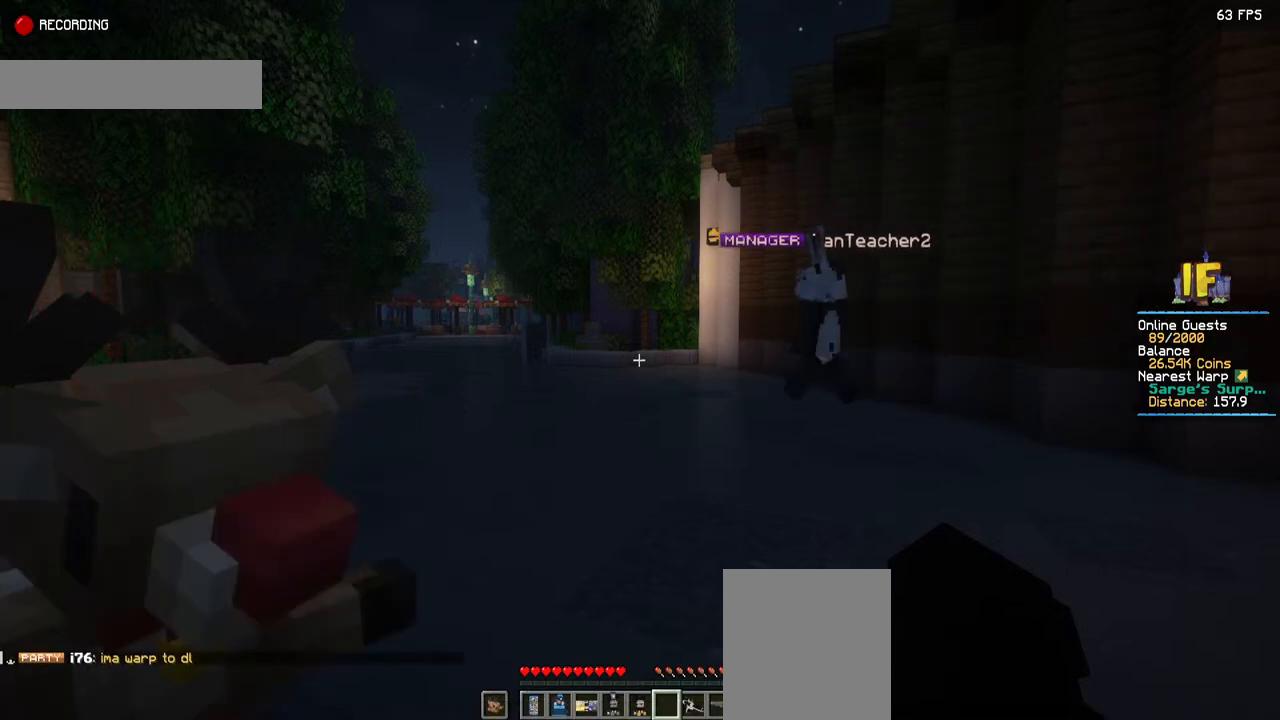
{"keys": [], "mouse": [], "events": []}
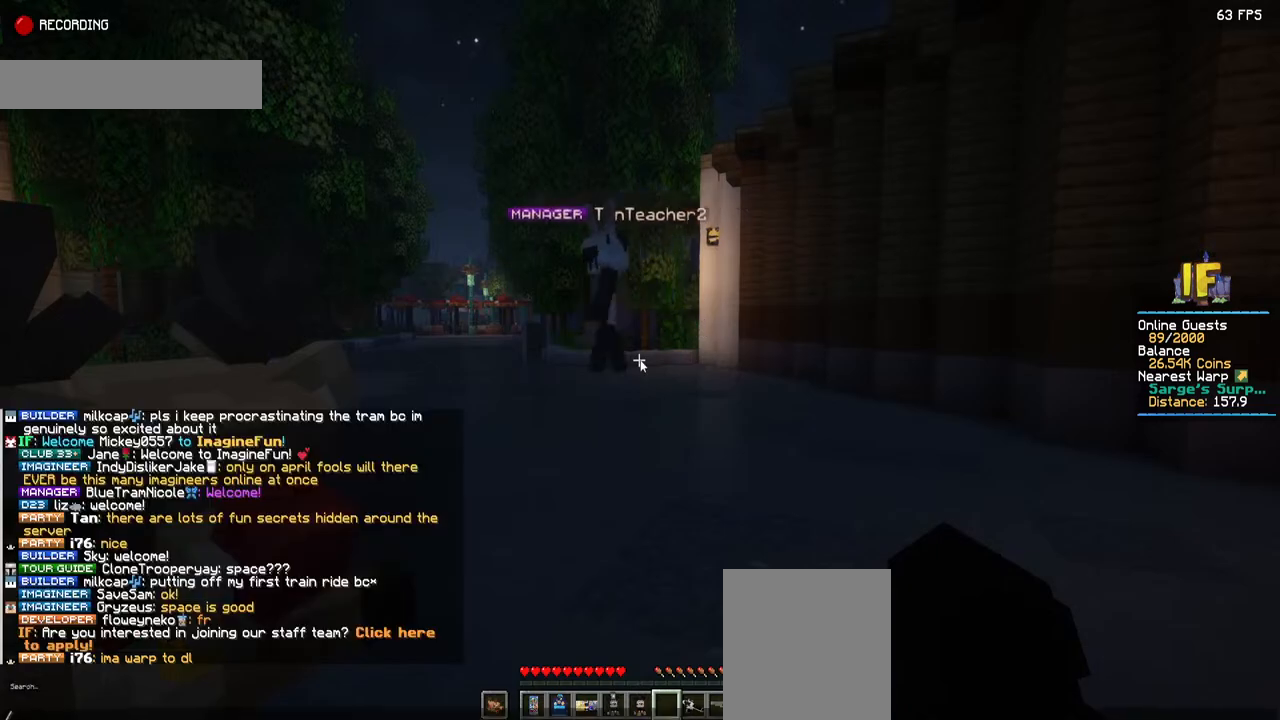
{"keys": ["a"], "mouse": [], "events": [[167, "w", "down"], [284, "a", "down"], [400, "w", "up"]]}
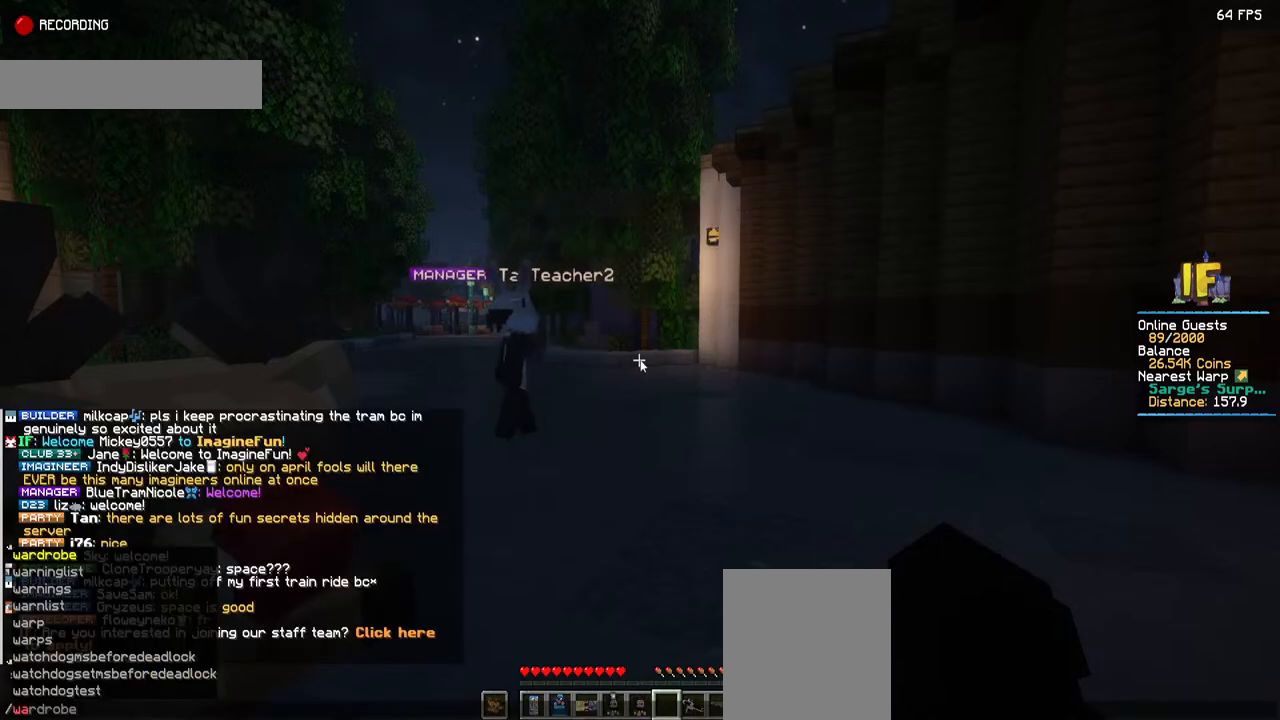
{"keys": ["space"], "mouse": [], "events": [[84, "a", "up"], [467, "space", "down"]]}
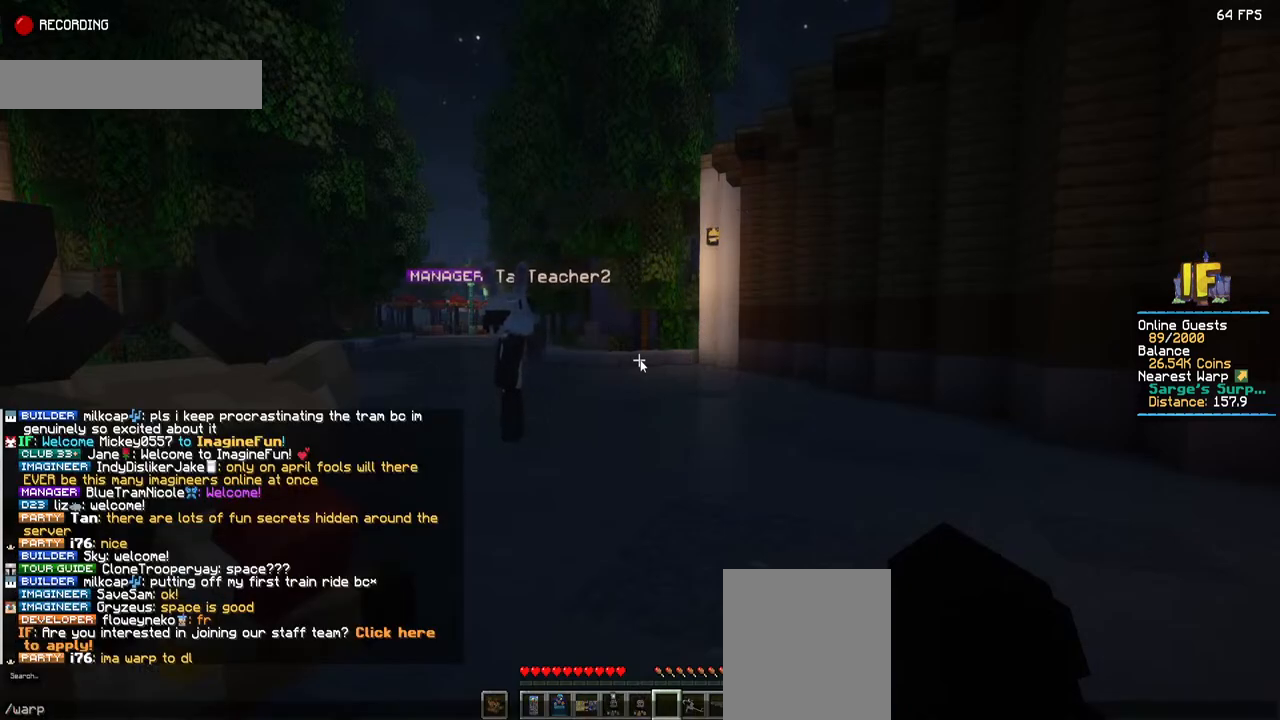
{"keys": [], "mouse": [], "events": [[167, "d", "down"], [200, "space", "up"], [417, "d", "up"]]}
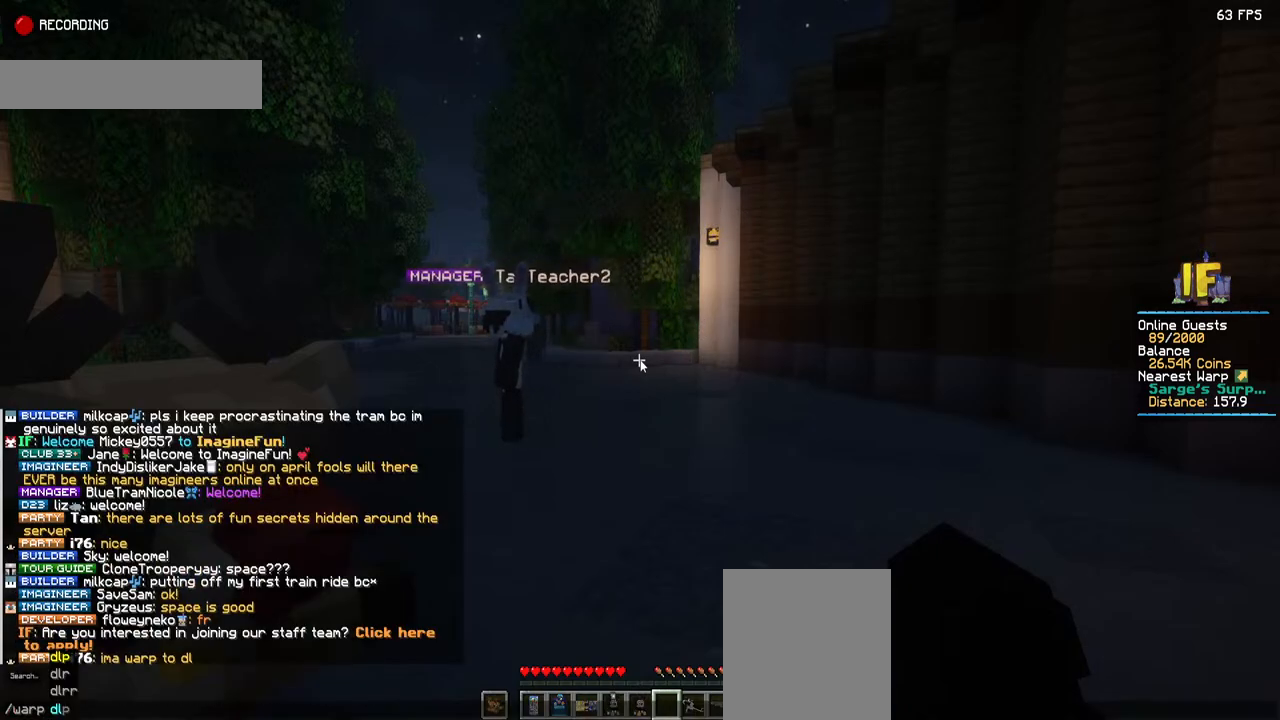
{"keys": [], "mouse": [], "events": []}
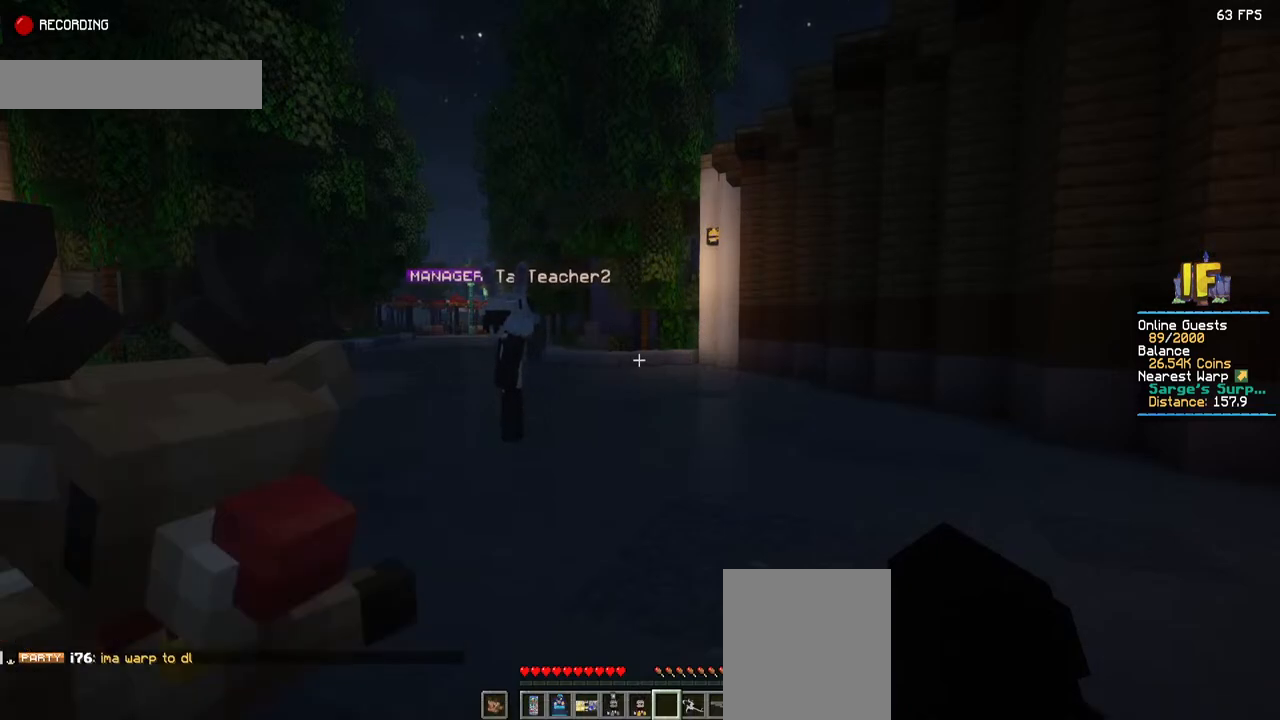
{"keys": [], "mouse": [], "events": []}
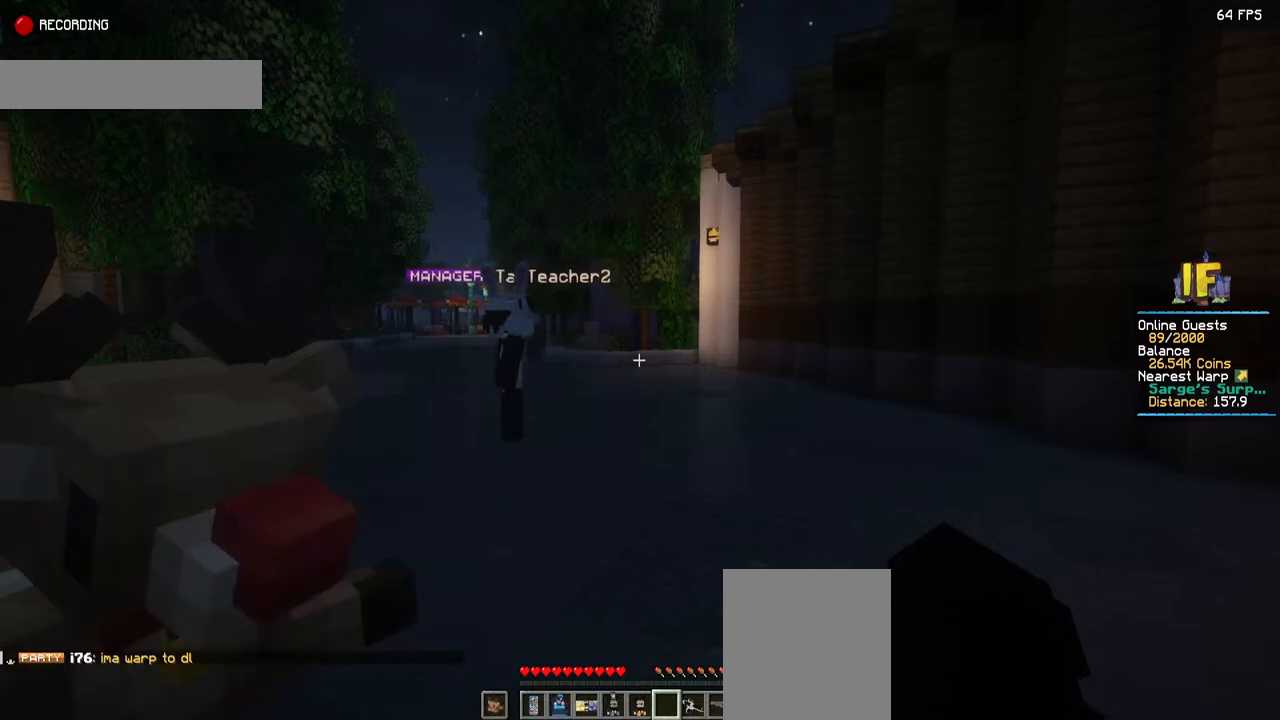
{"keys": [], "mouse": [], "events": []}